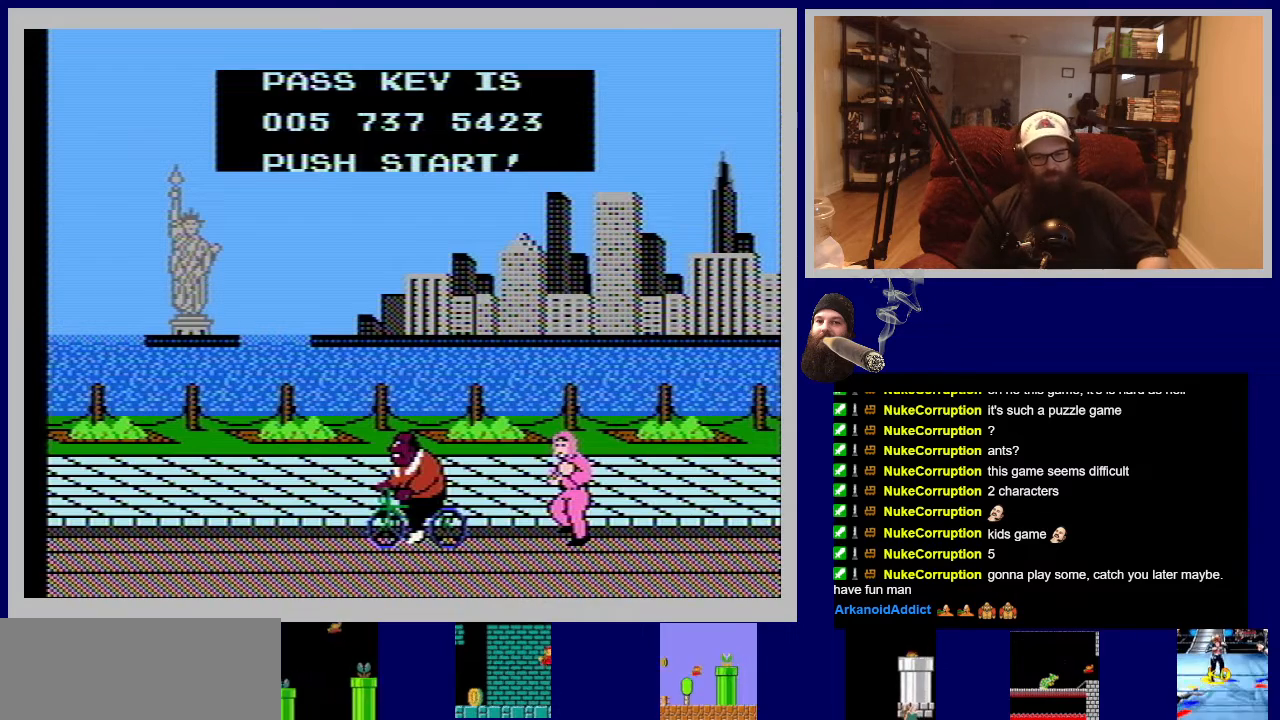
Gameplay with a controller (Nintendo layout); each line is a JSON object with the inputs held at the frame after it. "events" lists button and stick changes between this image and that frame as [ms after this image, input, new state], when the widget could be followed in between. Not read: L3 R3.
{"buttons": ["START"], "events": [[383, "START", "down"]]}
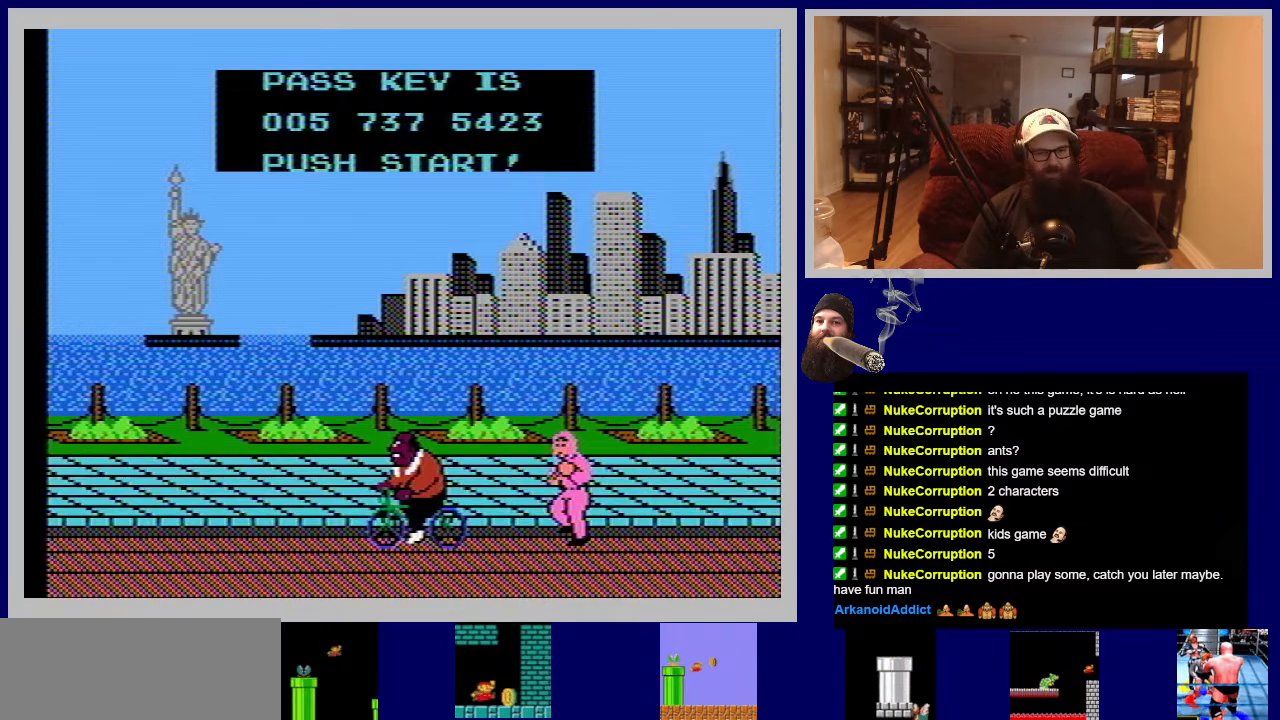
{"buttons": [], "events": [[83, "START", "up"]]}
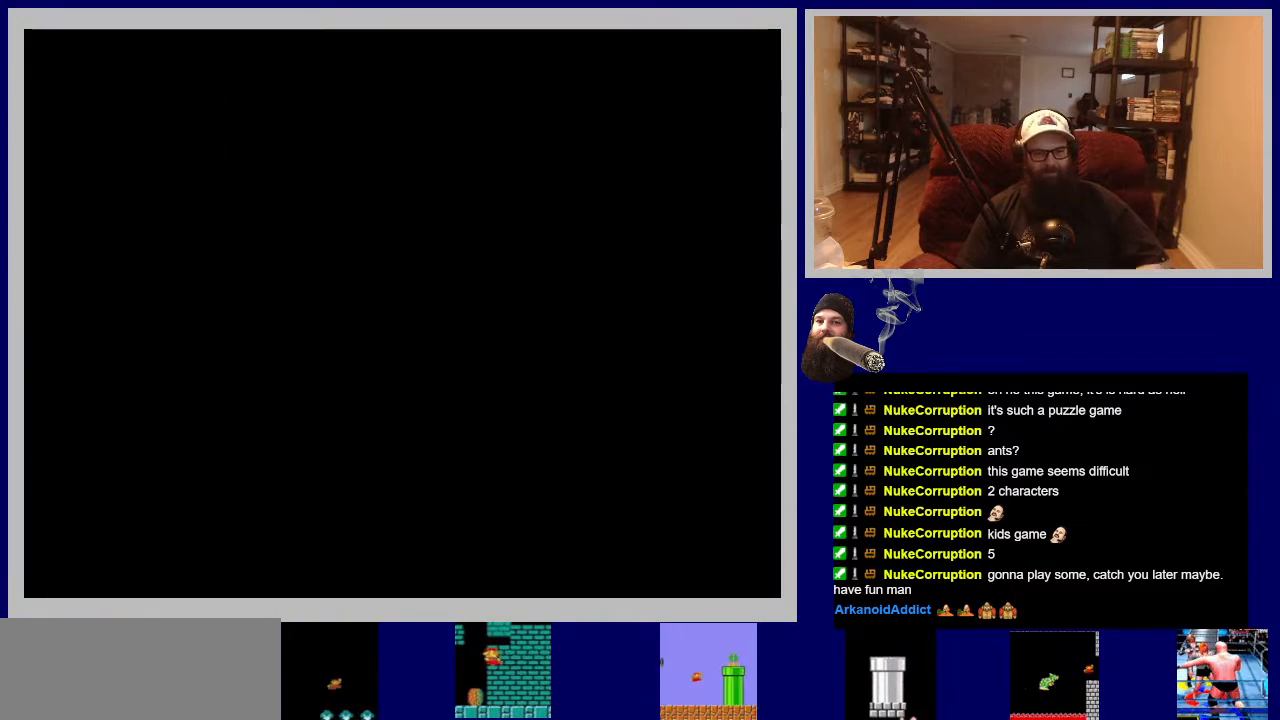
{"buttons": [], "events": []}
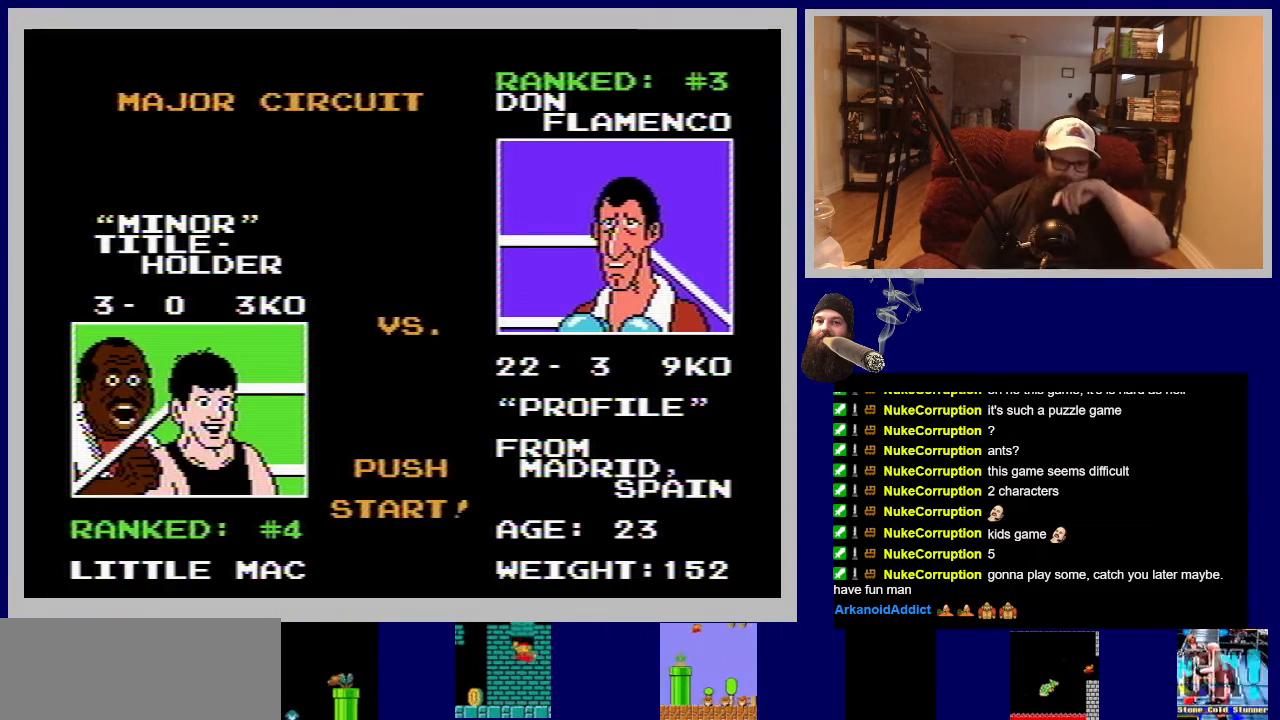
{"buttons": [], "events": []}
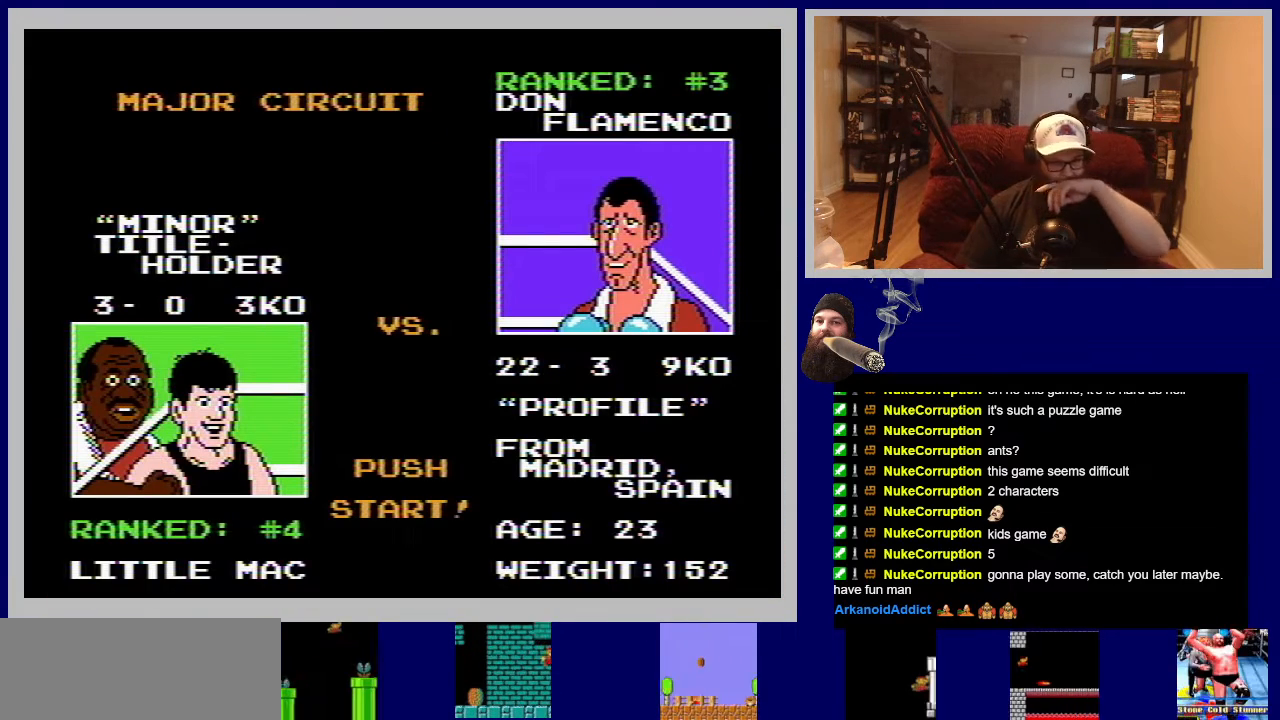
{"buttons": [], "events": []}
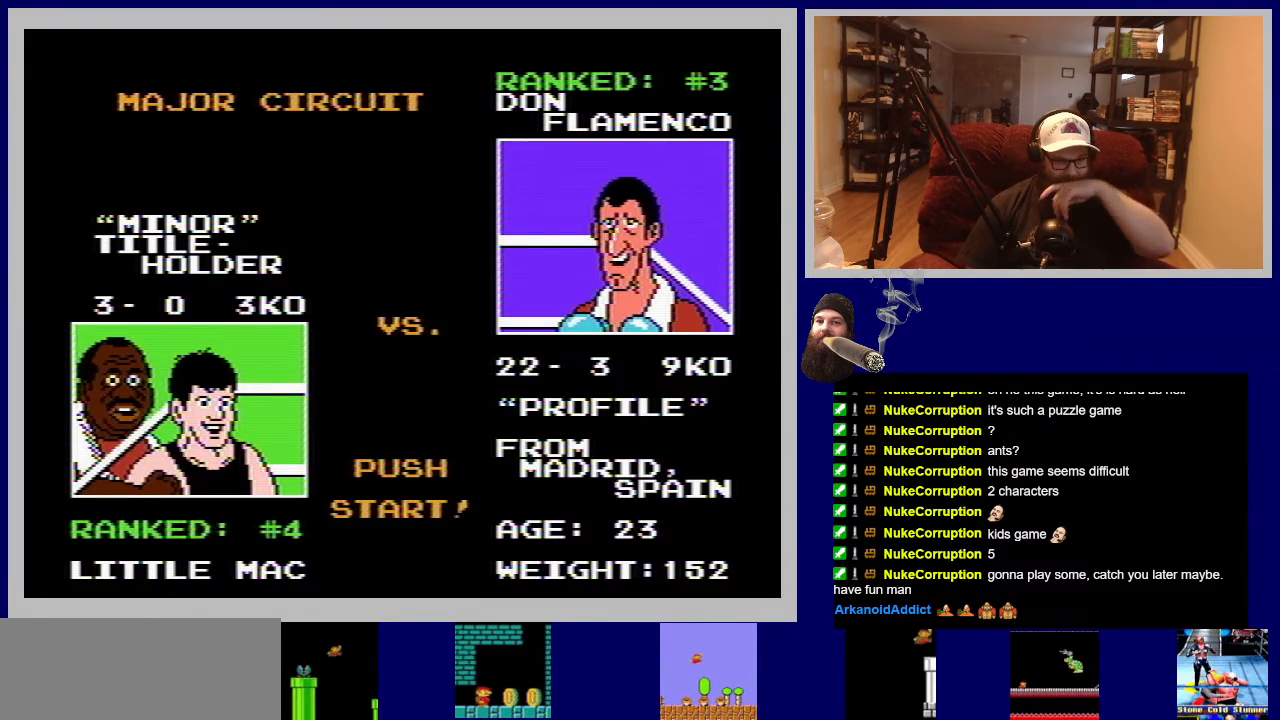
{"buttons": [], "events": []}
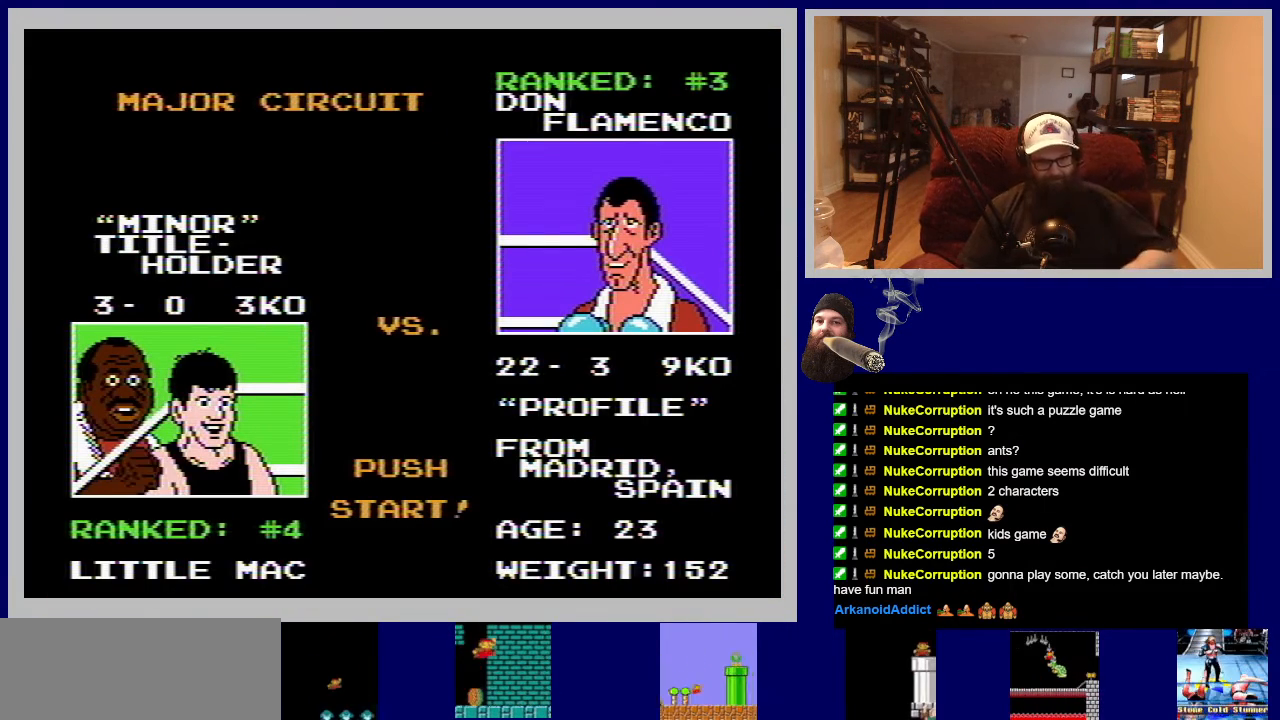
{"buttons": [], "events": []}
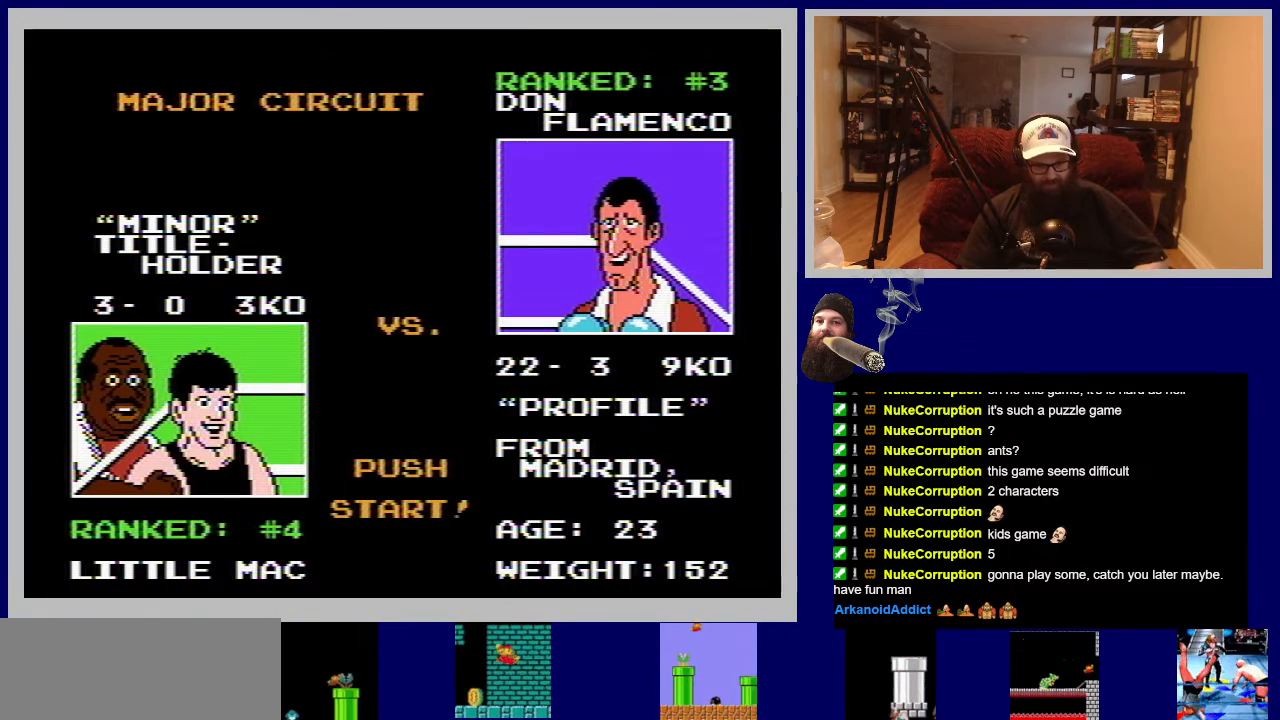
{"buttons": [], "events": [[50, "START", "down"], [217, "START", "up"]]}